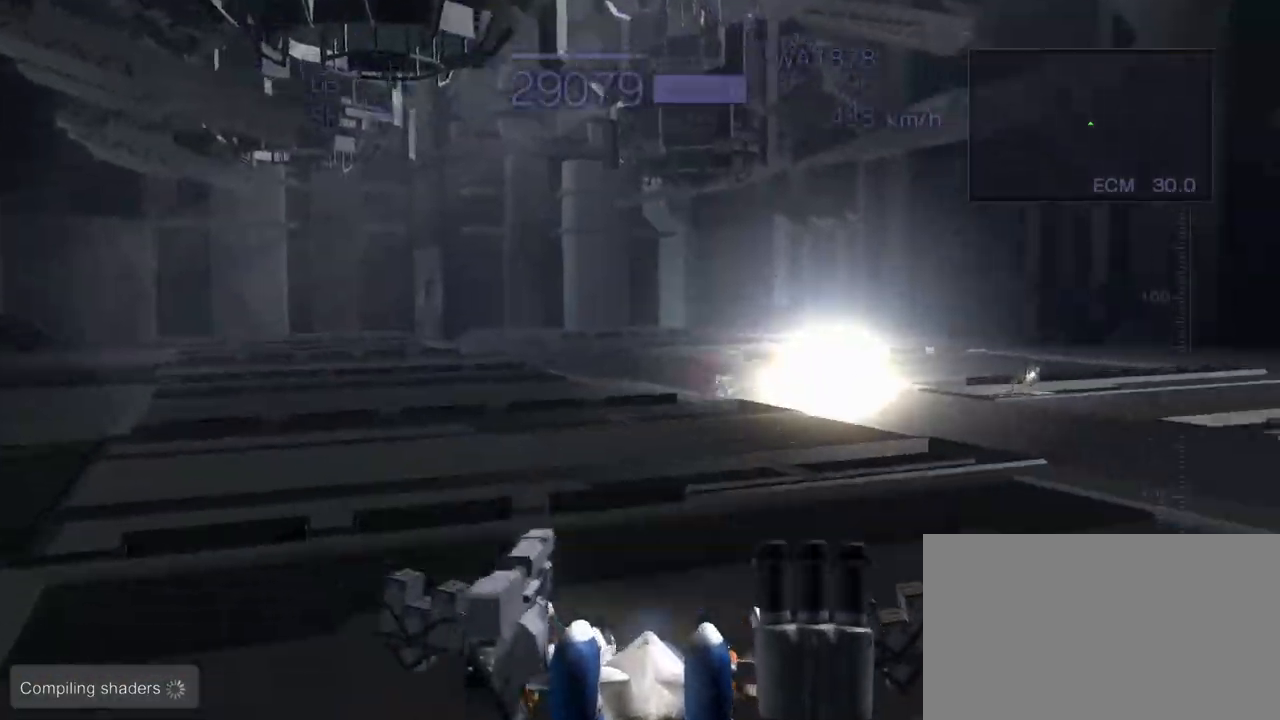
Gameplay with a controller (arcade stick); each line is a JSON object with the inputs held at the frame after it. "events" lists button and stick changes between this image and that frame as [ms after this image, input, new state], when the widget could be followed in between. Not read: L3 R3.
{"buttons": ["CROSS"], "left_stick": "down-right"}
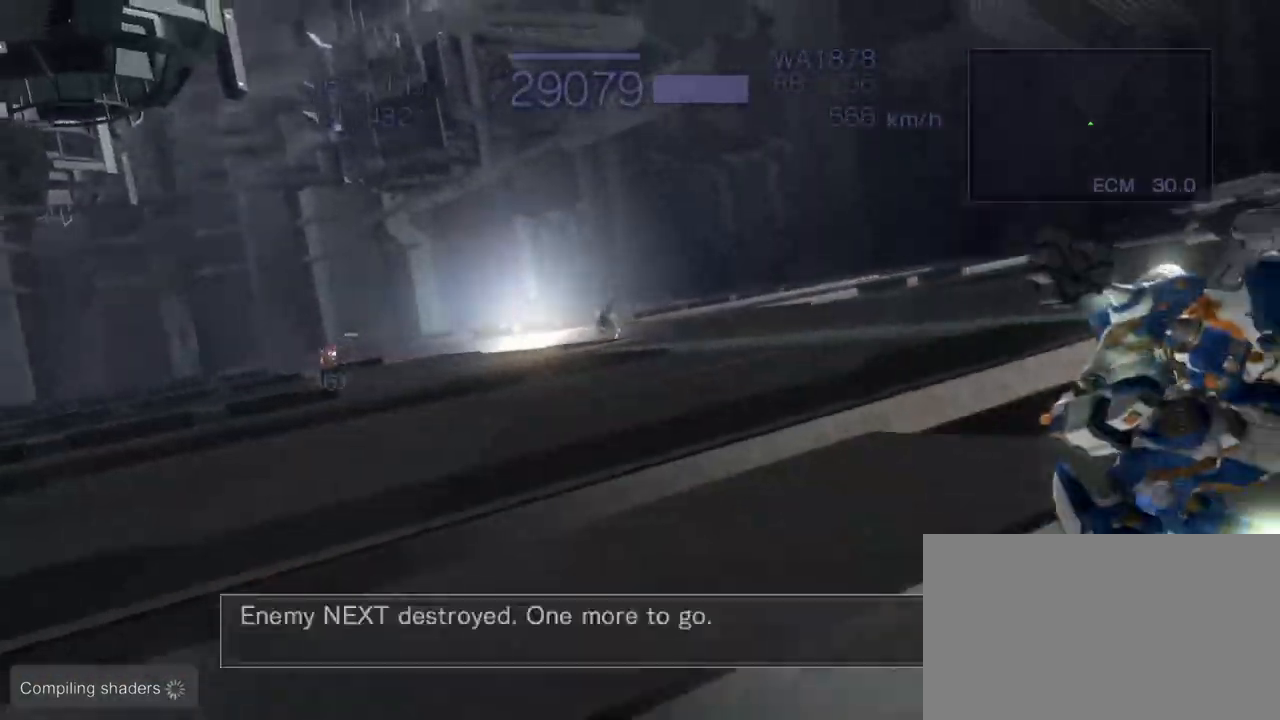
{"buttons": ["CROSS"], "left_stick": "down-right", "events": [[17, "CIRCLE", "down"], [450, "CIRCLE", "up"]]}
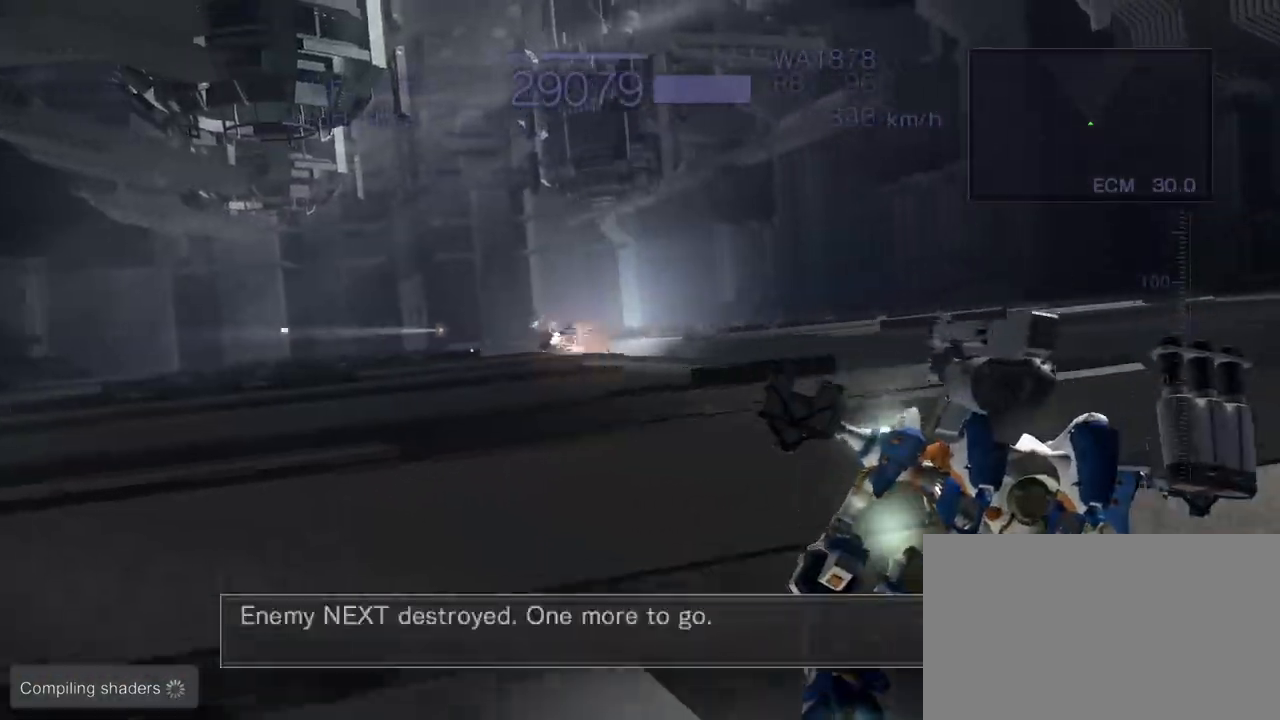
{"buttons": ["CROSS"], "left_stick": "center", "events": [[33, "left_stick", "center"], [83, "CROSS", "up"], [300, "R2", "down"], [350, "R2", "up"], [450, "CROSS", "down"]]}
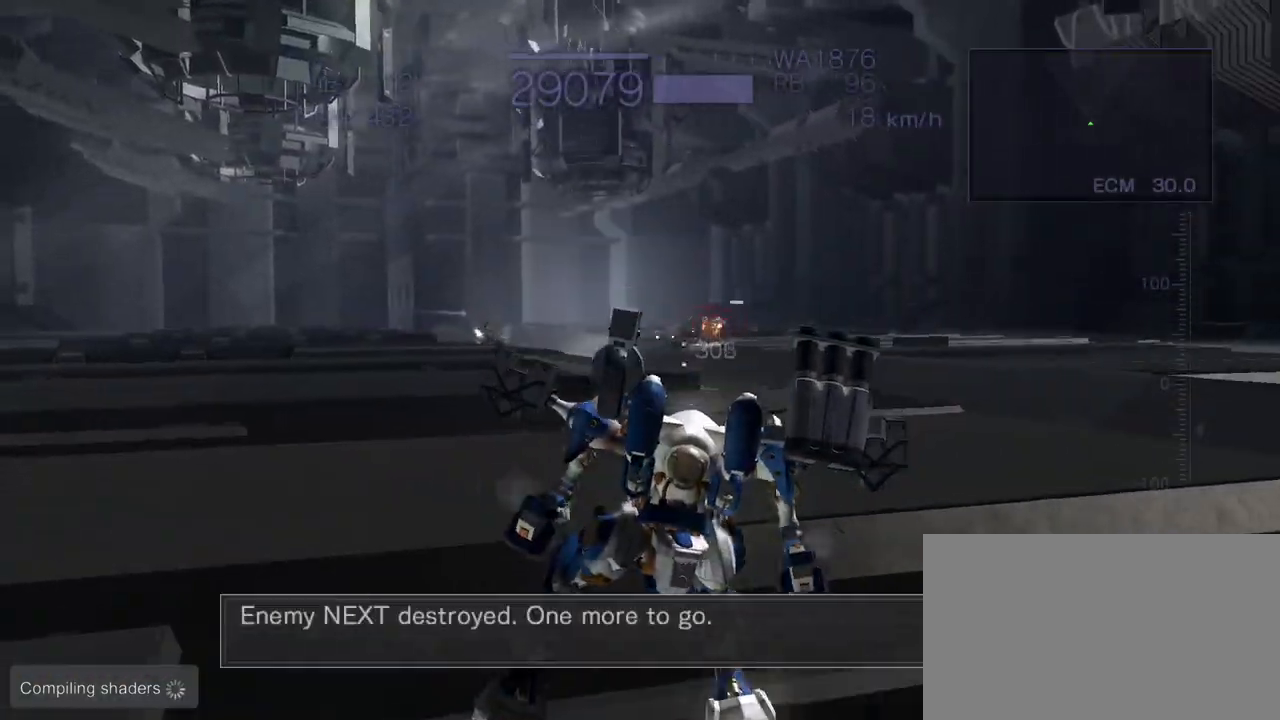
{"buttons": ["CROSS"], "left_stick": "center", "events": [[100, "CROSS", "up"], [183, "CROSS", "down"]]}
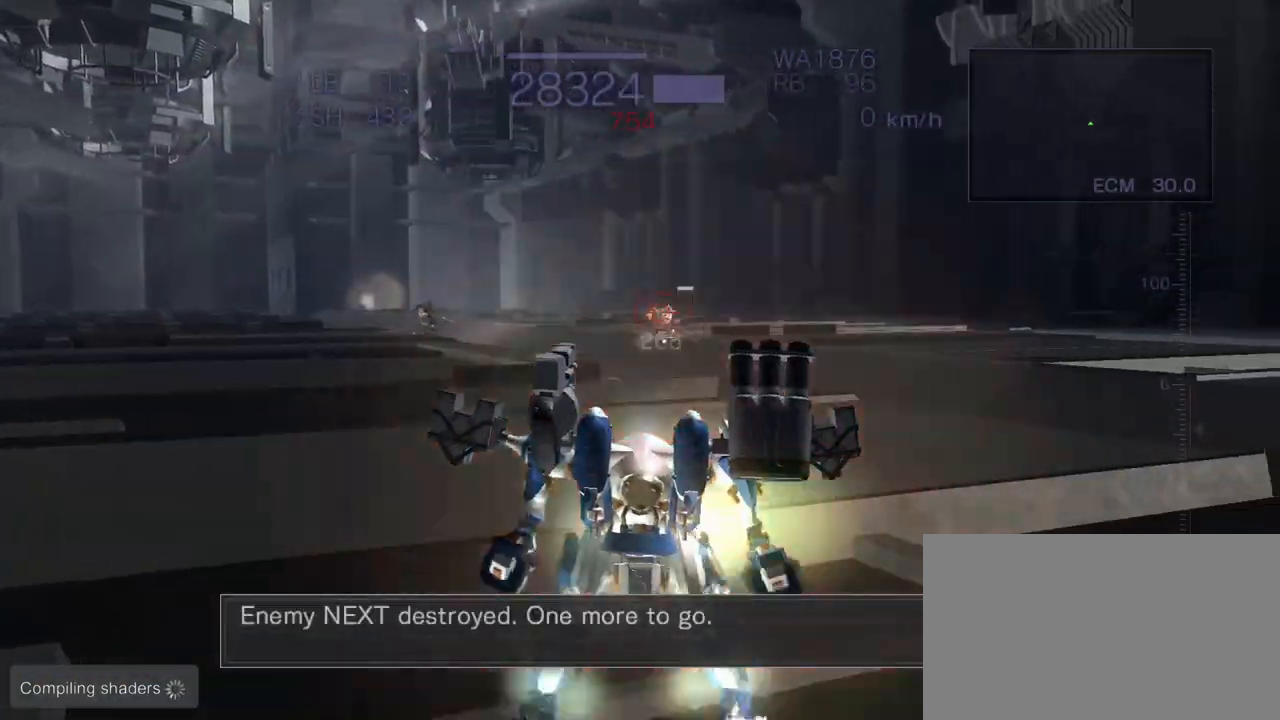
{"buttons": ["CROSS", "CIRCLE", "R2"], "left_stick": "left", "events": [[83, "R2", "down"], [200, "left_stick", "left"], [450, "CIRCLE", "down"]]}
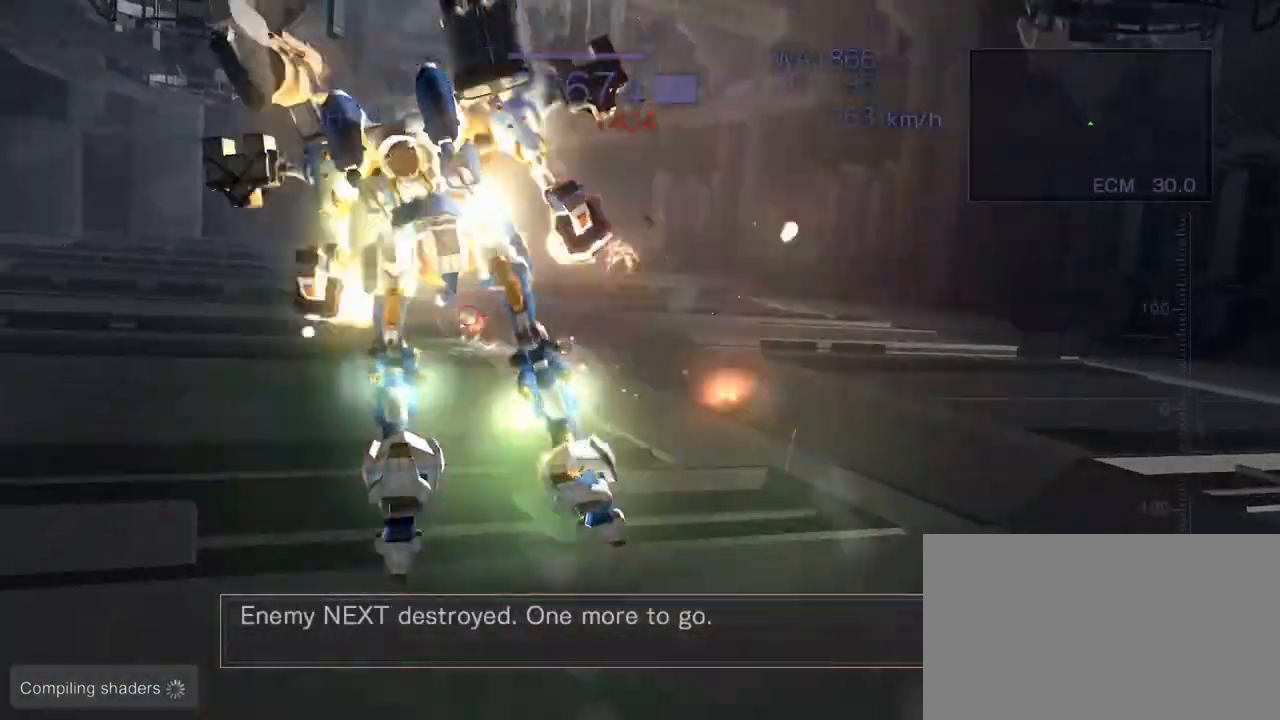
{"buttons": ["CIRCLE"], "left_stick": "center", "events": [[200, "CIRCLE", "up"], [217, "left_stick", "center"], [300, "R2", "up"], [383, "CROSS", "up"], [400, "CIRCLE", "down"]]}
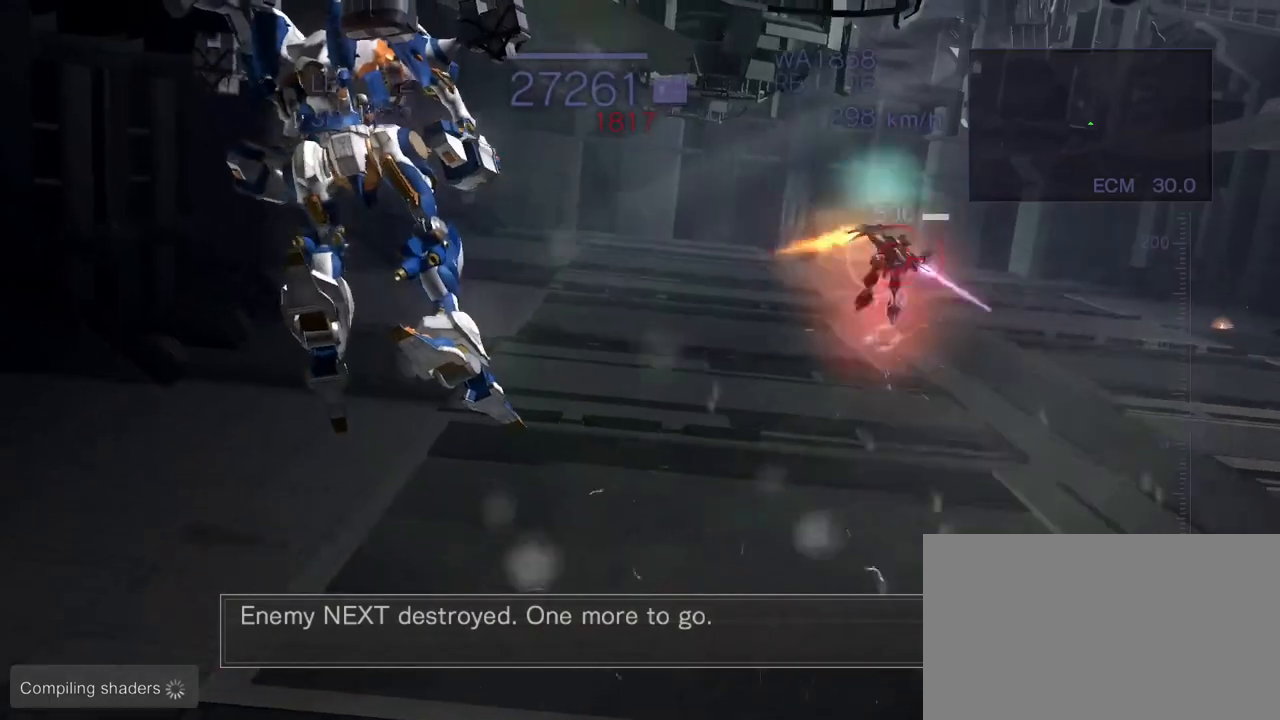
{"buttons": [], "left_stick": "up", "events": [[67, "CROSS", "down"], [67, "left_stick", "up"], [200, "CIRCLE", "up"], [217, "CROSS", "up"], [250, "R2", "down"], [450, "R2", "up"]]}
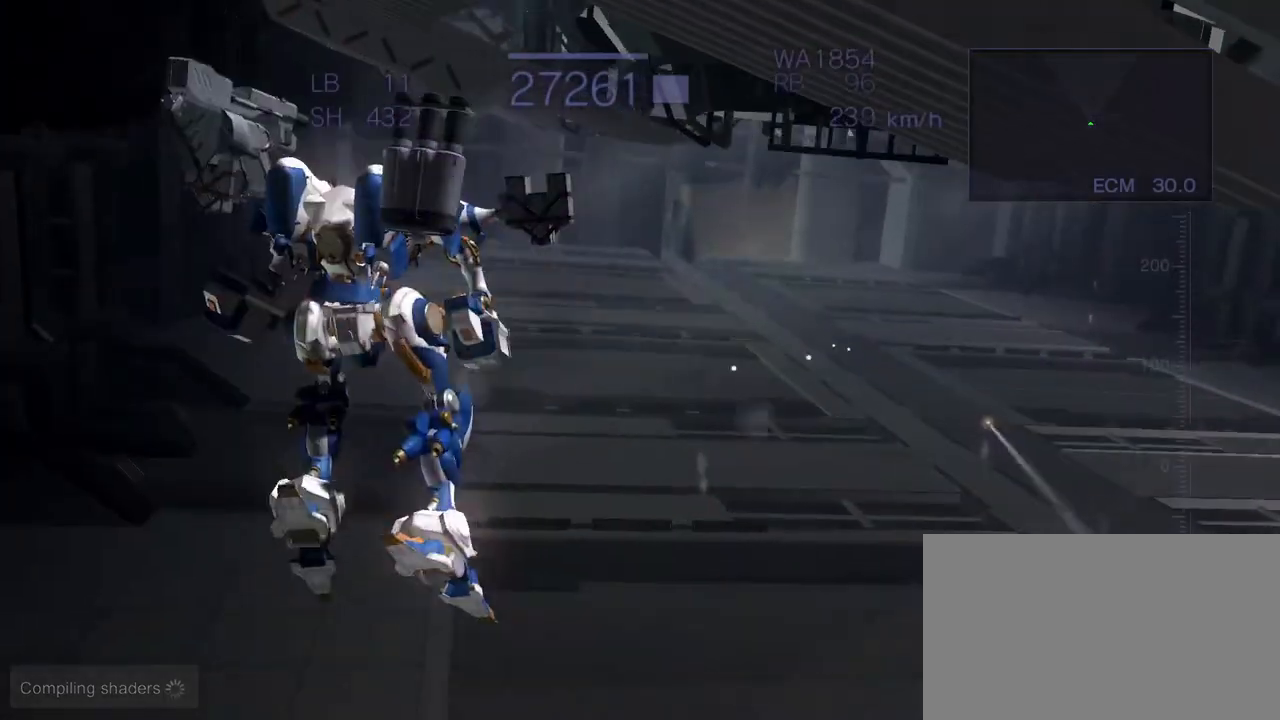
{"buttons": ["CROSS", "R1"], "left_stick": "up", "events": [[50, "left_stick", "center"], [100, "CROSS", "down"], [367, "left_stick", "up"], [383, "R1", "down"]]}
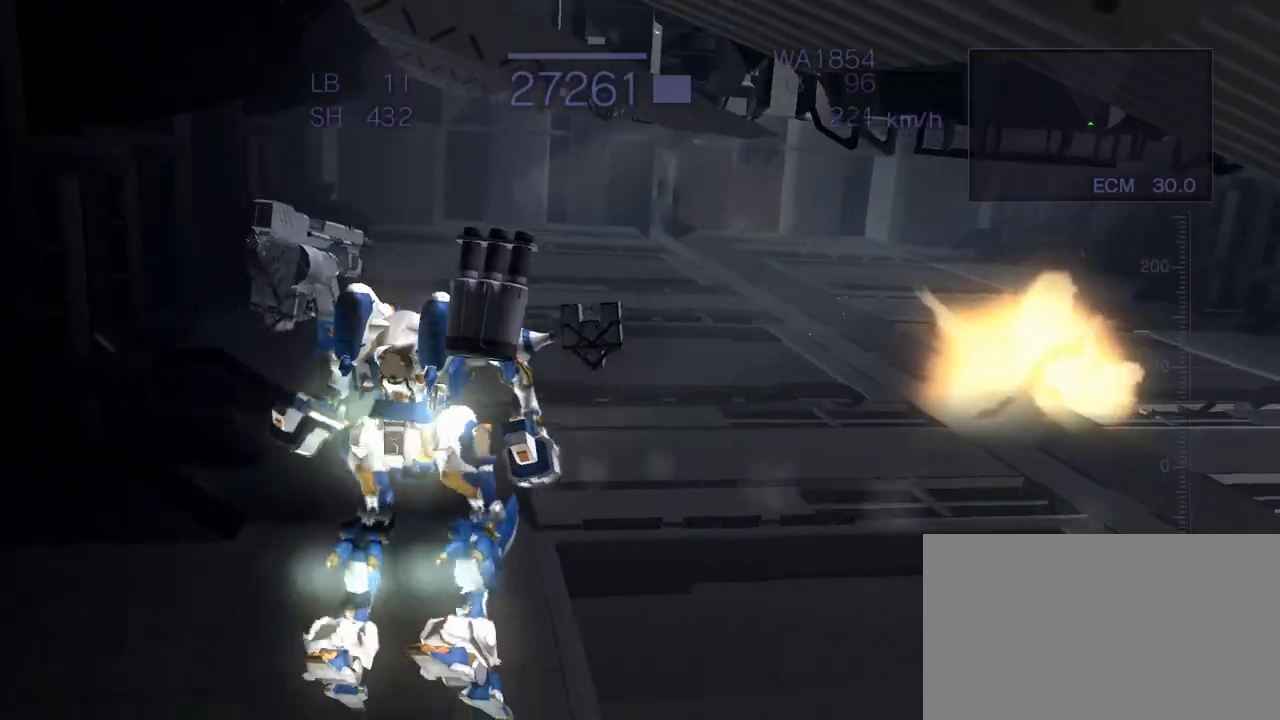
{"buttons": ["CROSS", "R1"], "left_stick": "up", "events": [[33, "R1", "up"], [250, "R1", "down"]]}
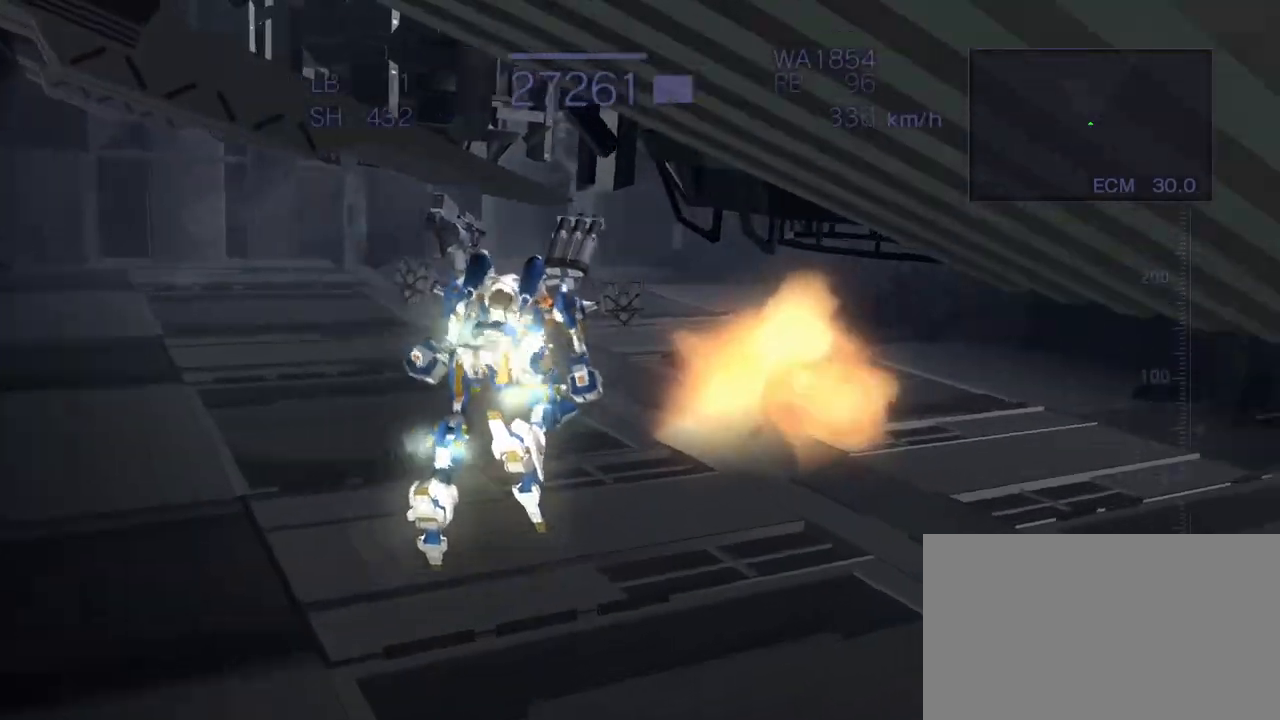
{"buttons": ["SQUARE"], "left_stick": "center", "events": [[83, "left_stick", "center"], [133, "R1", "up"], [383, "CROSS", "up"], [450, "SQUARE", "down"]]}
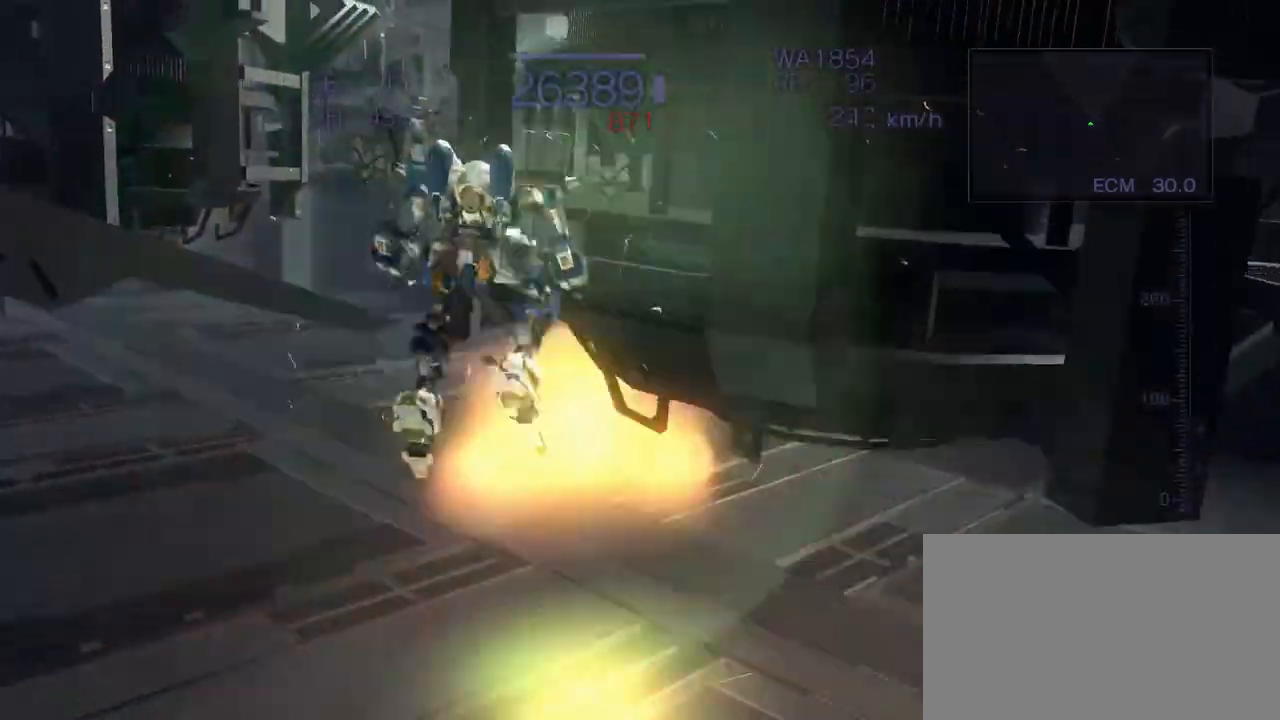
{"buttons": ["CROSS"], "left_stick": "up", "events": [[67, "SQUARE", "up"], [283, "left_stick", "up"], [417, "CROSS", "down"]]}
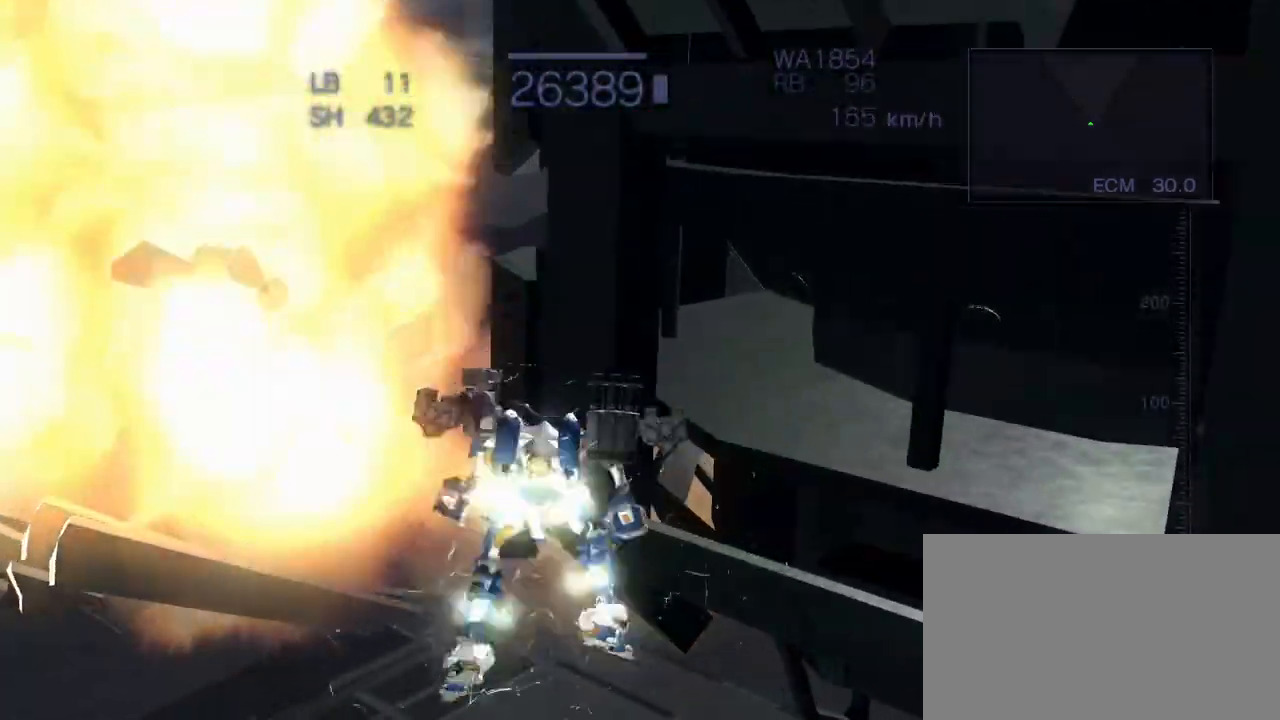
{"buttons": ["CROSS", "SQUARE"], "left_stick": "up", "events": [[333, "SQUARE", "down"]]}
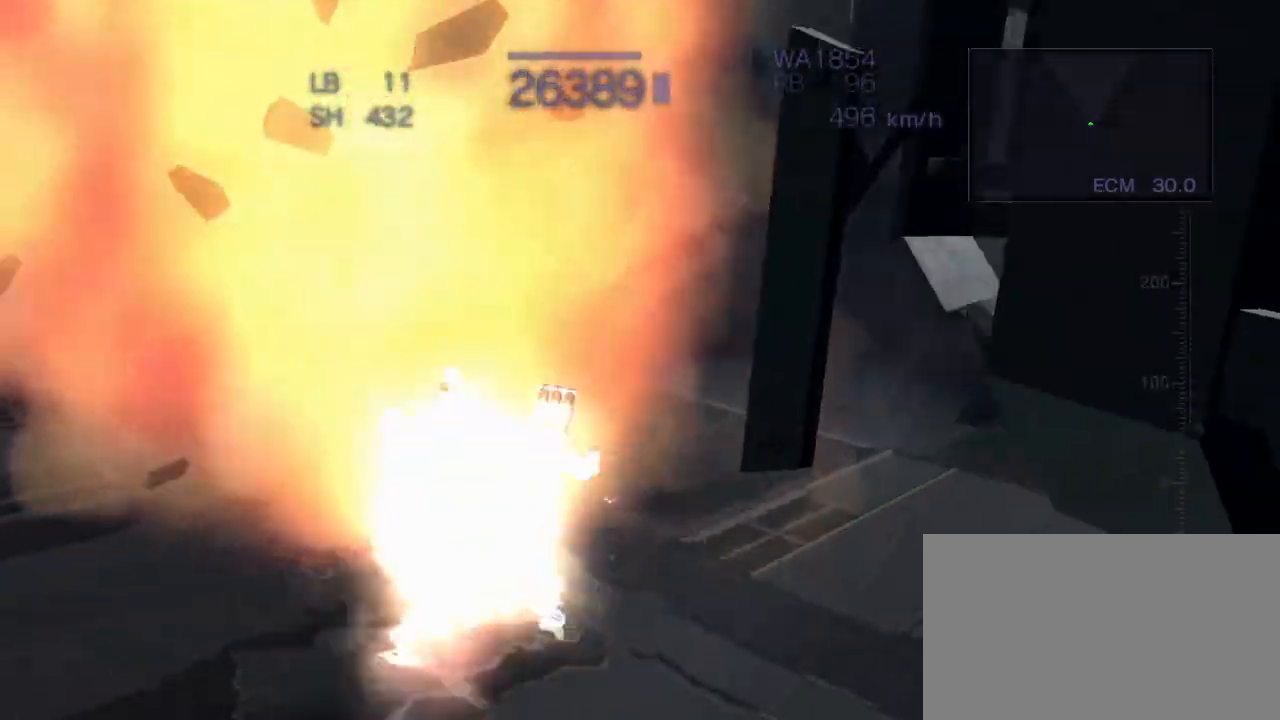
{"buttons": ["CROSS", "SQUARE"], "left_stick": "up", "events": [[133, "TRIANGLE", "down"], [250, "TRIANGLE", "up"]]}
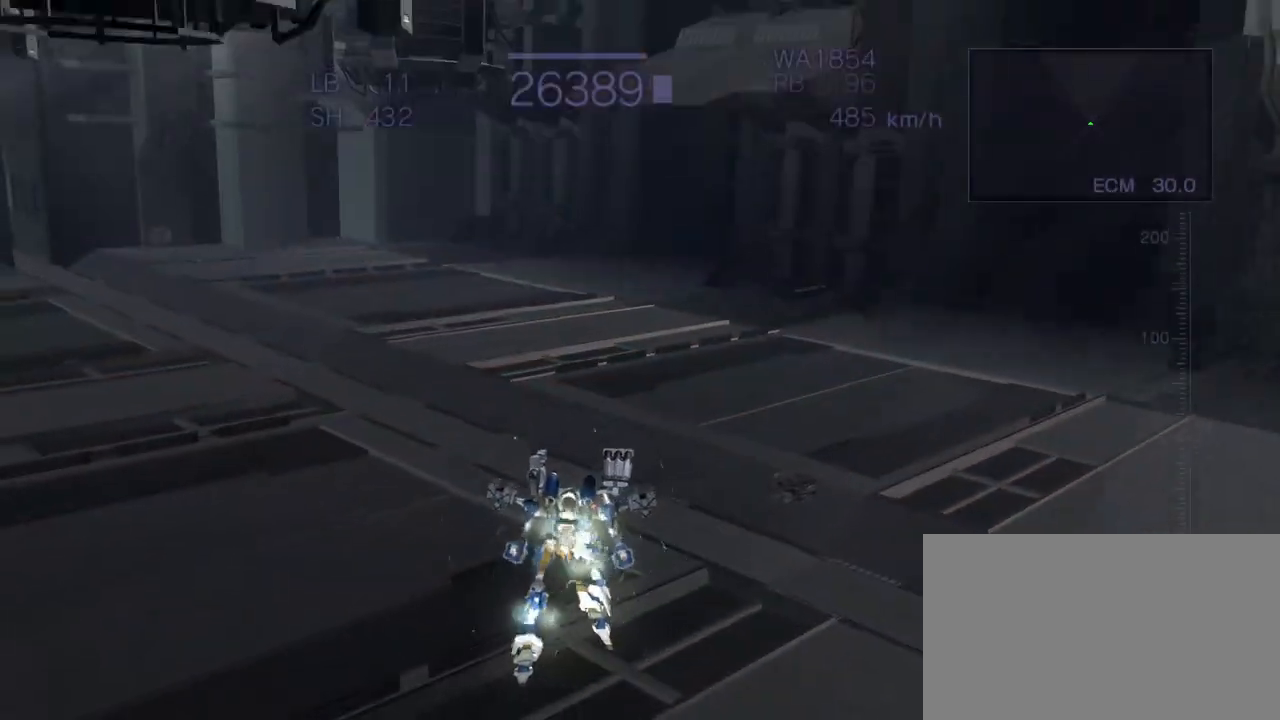
{"buttons": ["CROSS", "SQUARE", "R1"], "left_stick": "center", "events": [[17, "R1", "down"], [300, "left_stick", "center"]]}
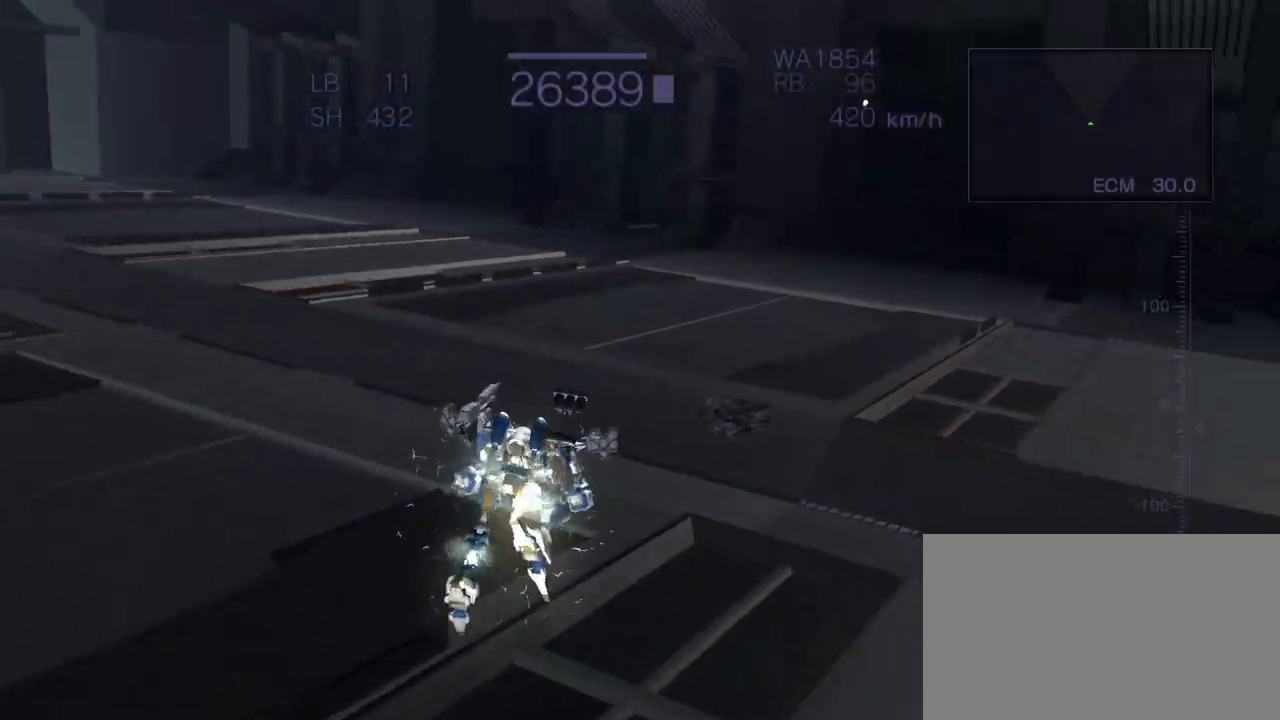
{"buttons": ["CROSS", "R1"], "left_stick": "up", "events": [[367, "SQUARE", "up"], [433, "left_stick", "up"]]}
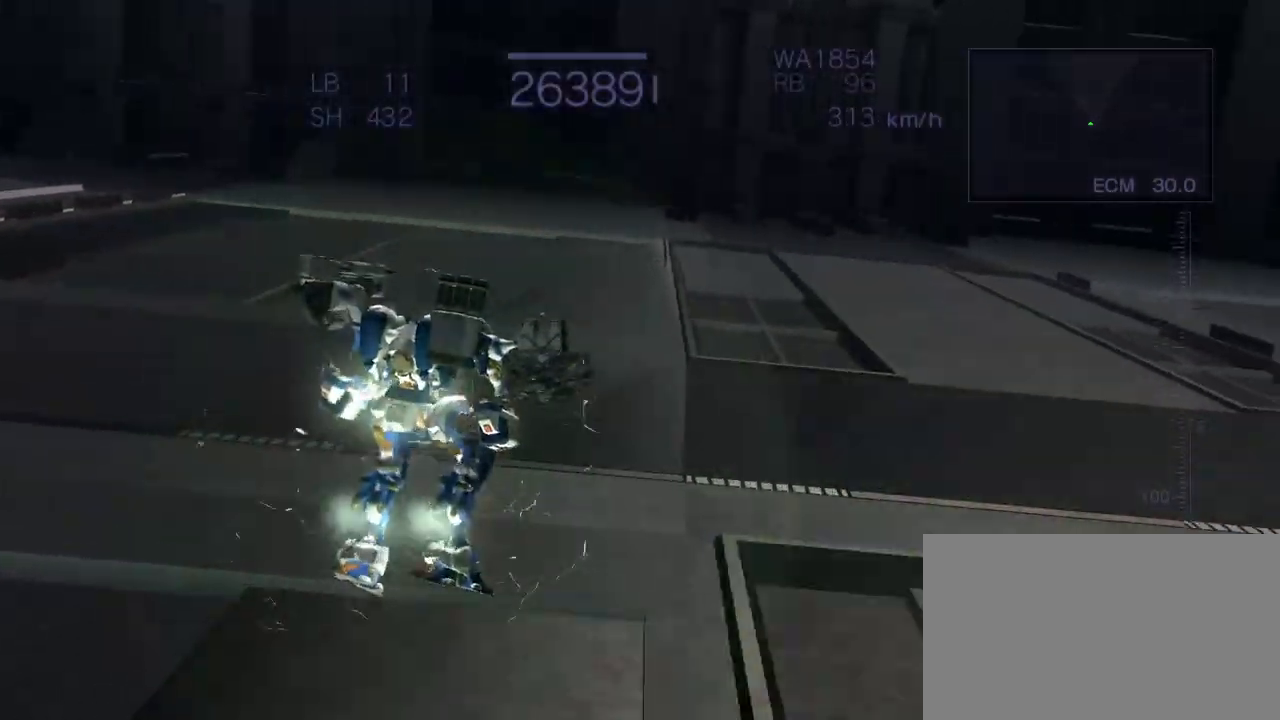
{"buttons": ["CROSS", "R1"], "left_stick": "up", "events": [[17, "SQUARE", "down"], [300, "SQUARE", "up"]]}
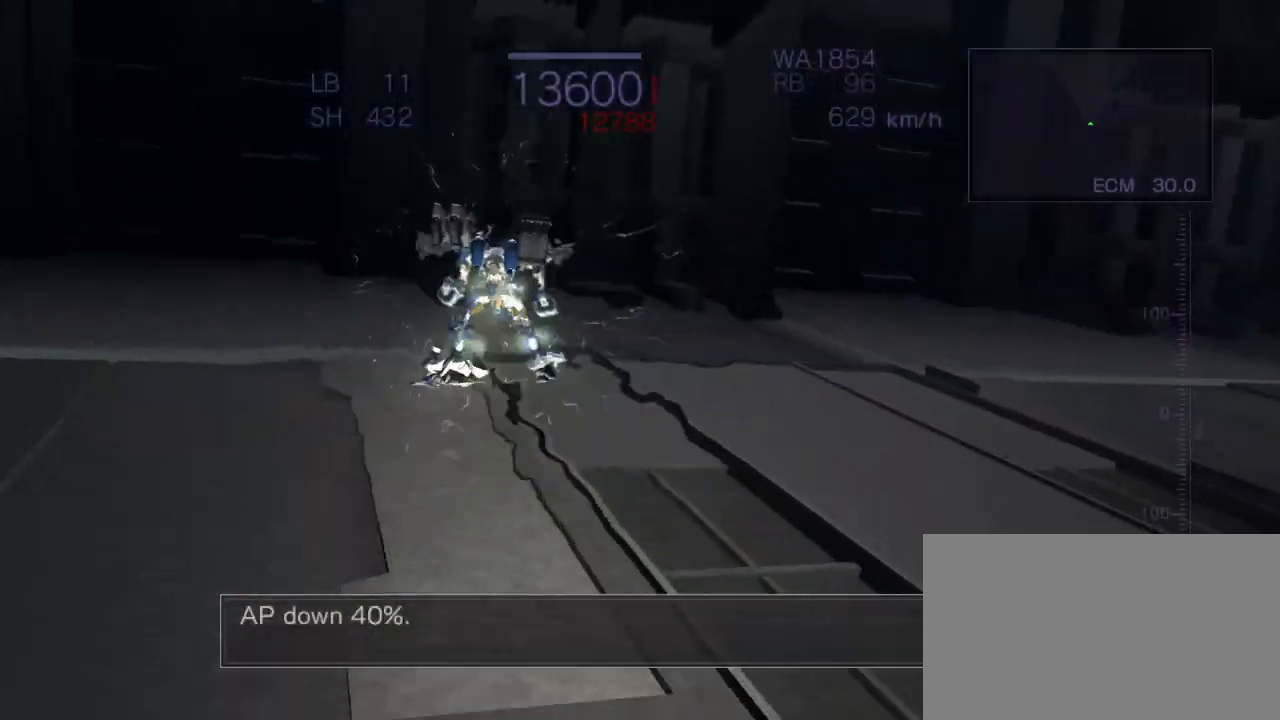
{"buttons": [], "left_stick": "center", "events": [[117, "left_stick", "right"], [183, "SQUARE", "down"], [367, "SQUARE", "up"], [383, "CROSS", "up"], [467, "R1", "up"], [483, "left_stick", "center"]]}
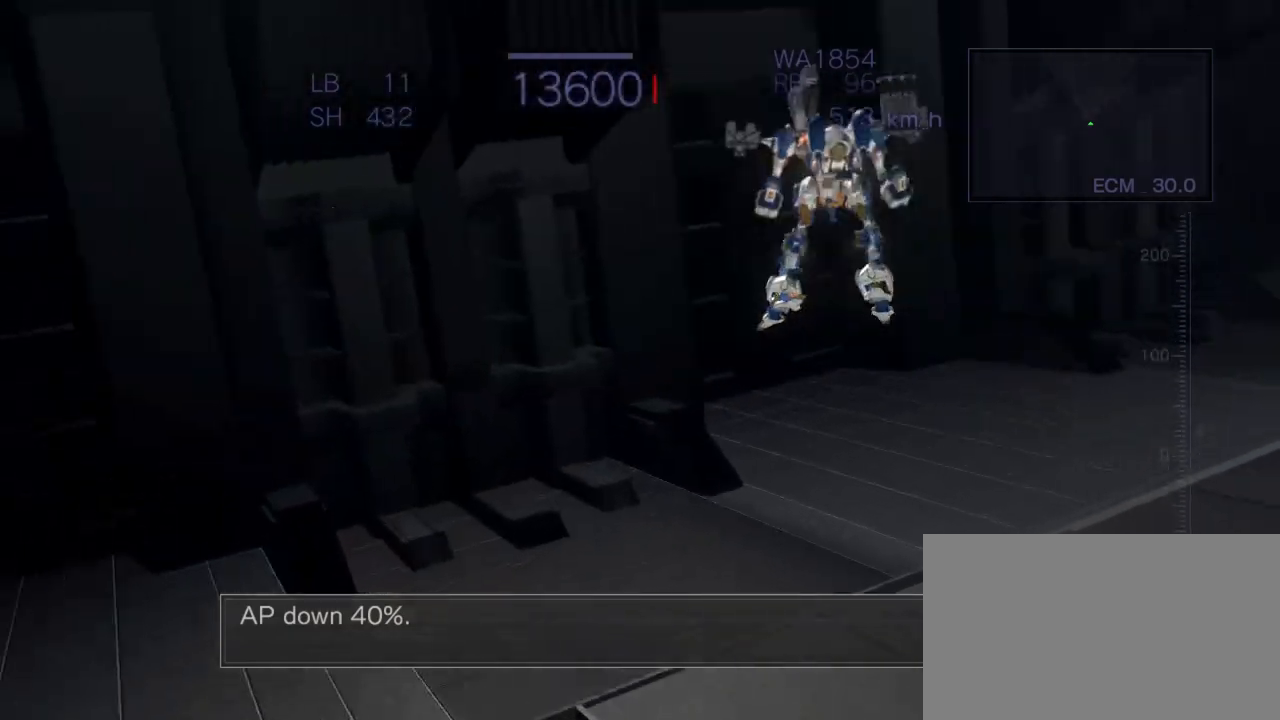
{"buttons": ["CROSS", "SQUARE"], "left_stick": "center", "events": [[167, "CROSS", "down"], [350, "SQUARE", "down"]]}
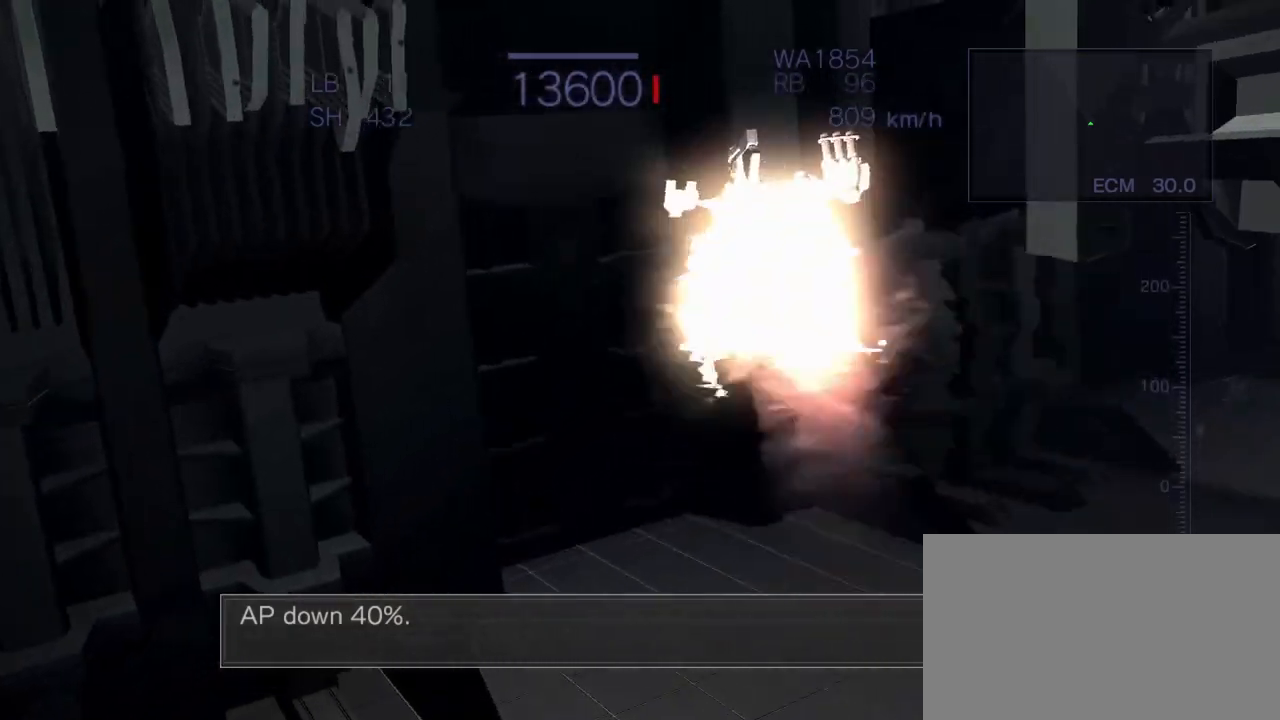
{"buttons": ["TRIANGLE"], "left_stick": "center", "events": [[17, "TRIANGLE", "down"], [133, "CROSS", "up"], [150, "SQUARE", "up"], [200, "TRIANGLE", "up"], [483, "TRIANGLE", "down"]]}
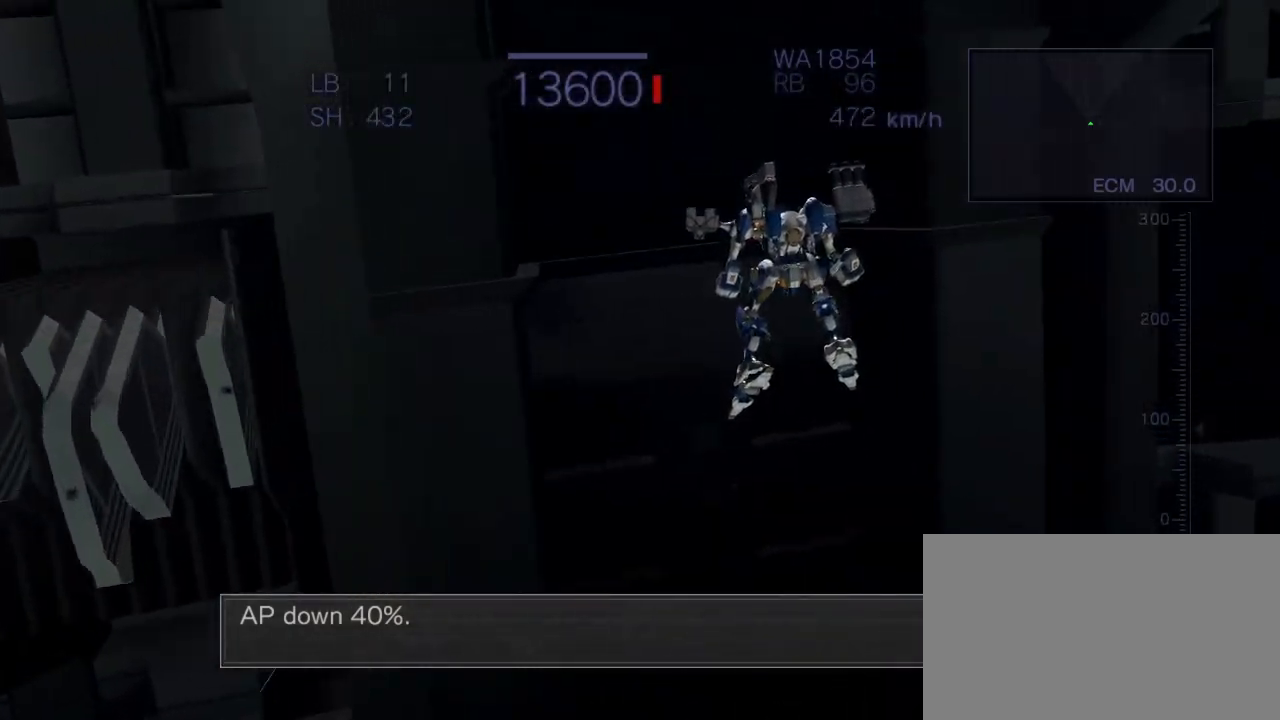
{"buttons": ["CROSS"], "left_stick": "left", "events": [[83, "SQUARE", "down"], [417, "TRIANGLE", "up"], [417, "left_stick", "left"], [450, "SQUARE", "up"], [467, "CROSS", "down"]]}
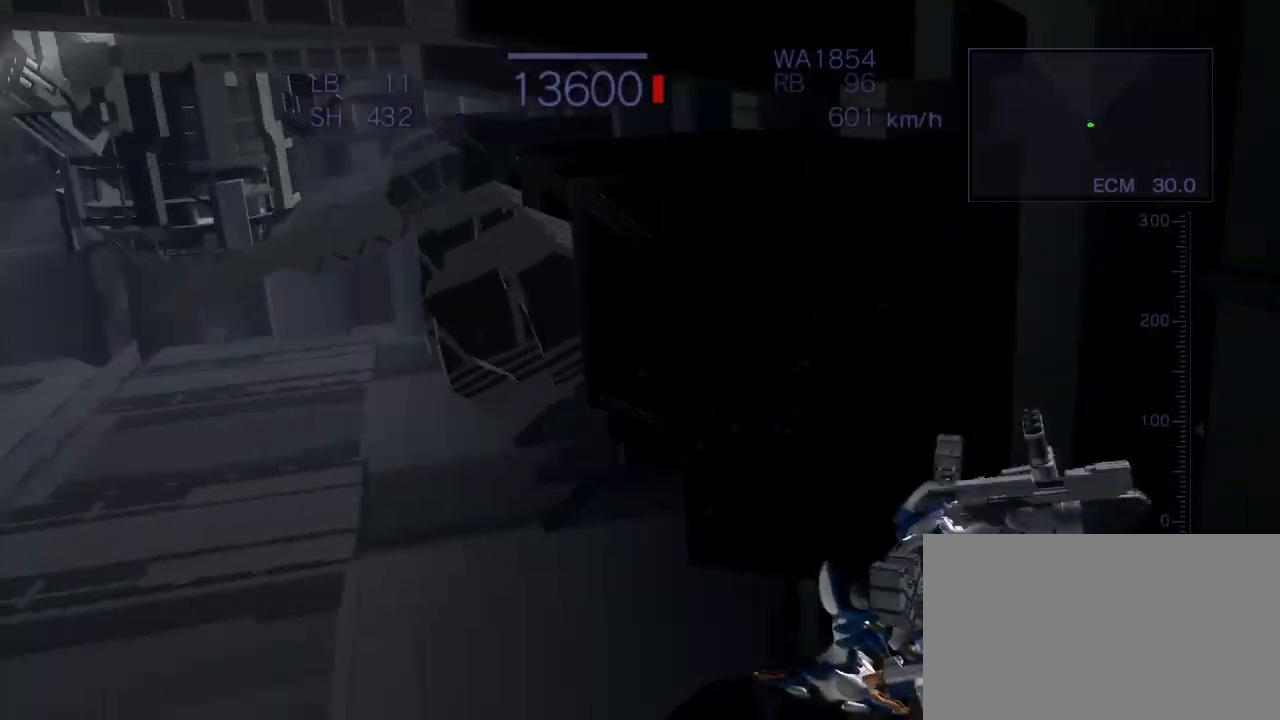
{"buttons": ["CROSS"], "left_stick": "center", "events": [[200, "SQUARE", "down"], [400, "SQUARE", "up"], [450, "left_stick", "center"]]}
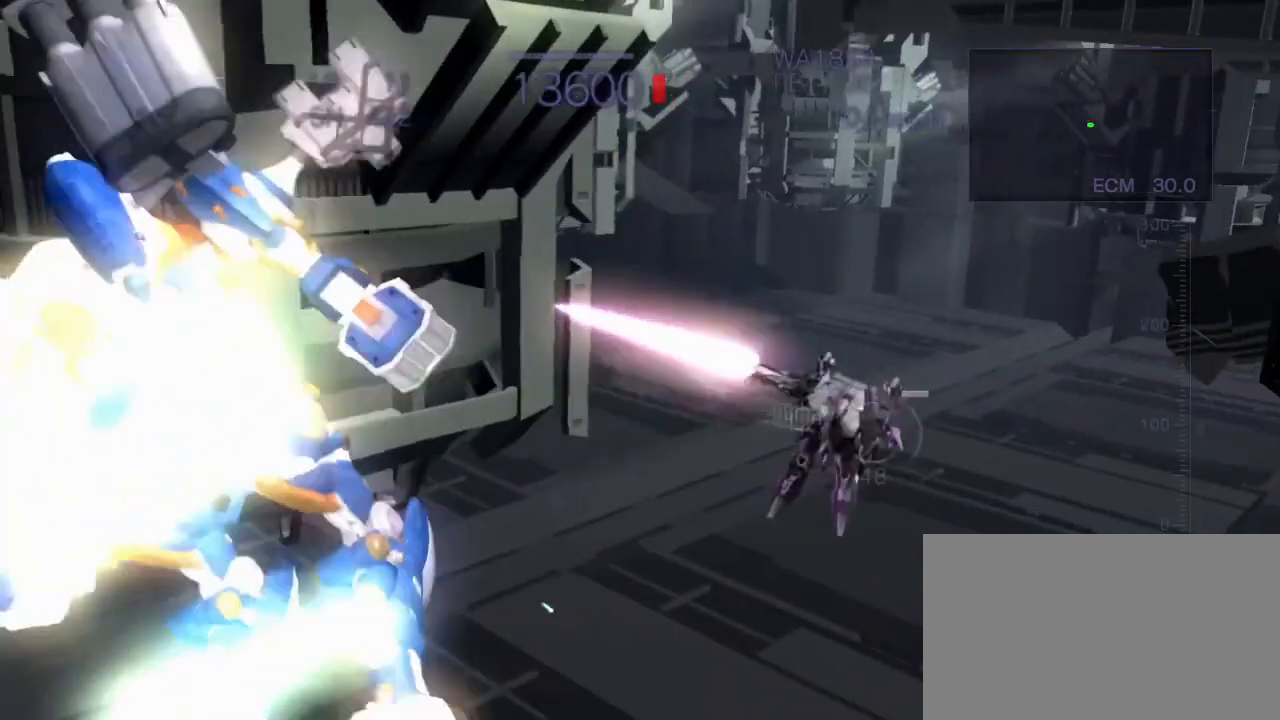
{"buttons": [], "left_stick": "center", "events": [[50, "CROSS", "up"], [100, "left_stick", "up"], [200, "SQUARE", "down"], [367, "SQUARE", "up"], [433, "left_stick", "center"]]}
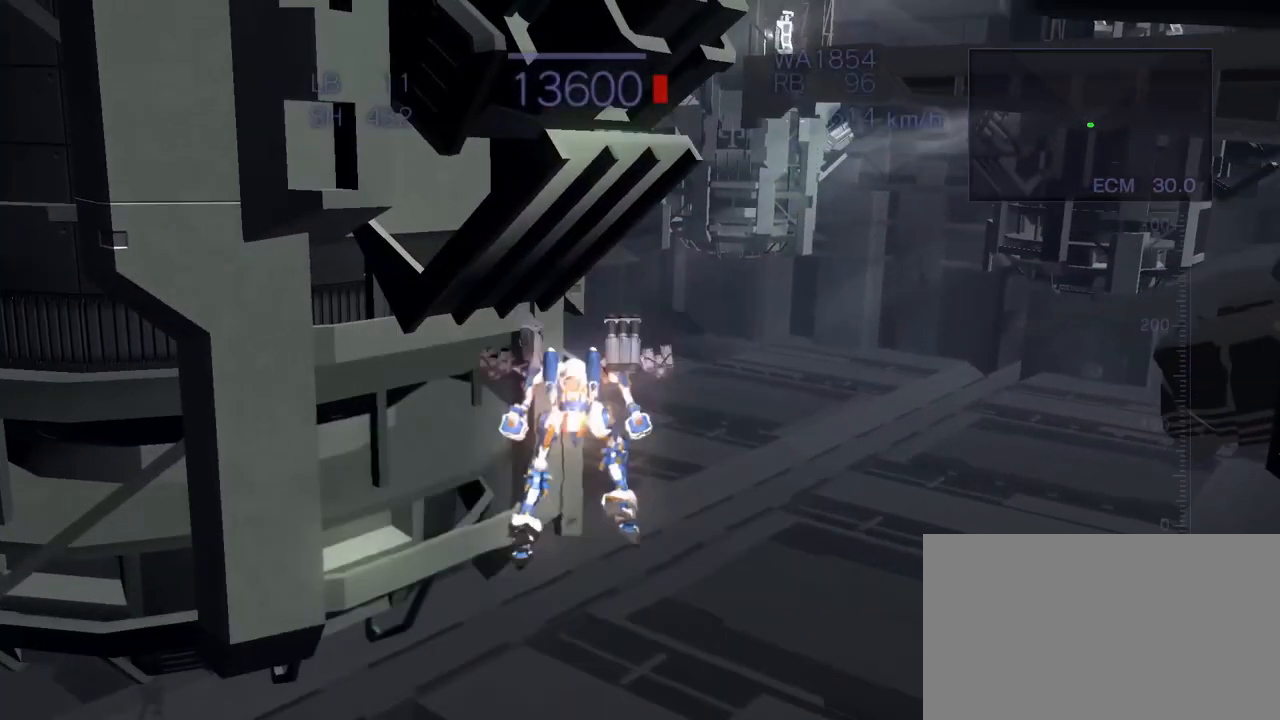
{"buttons": [], "left_stick": "up", "events": [[417, "left_stick", "up"]]}
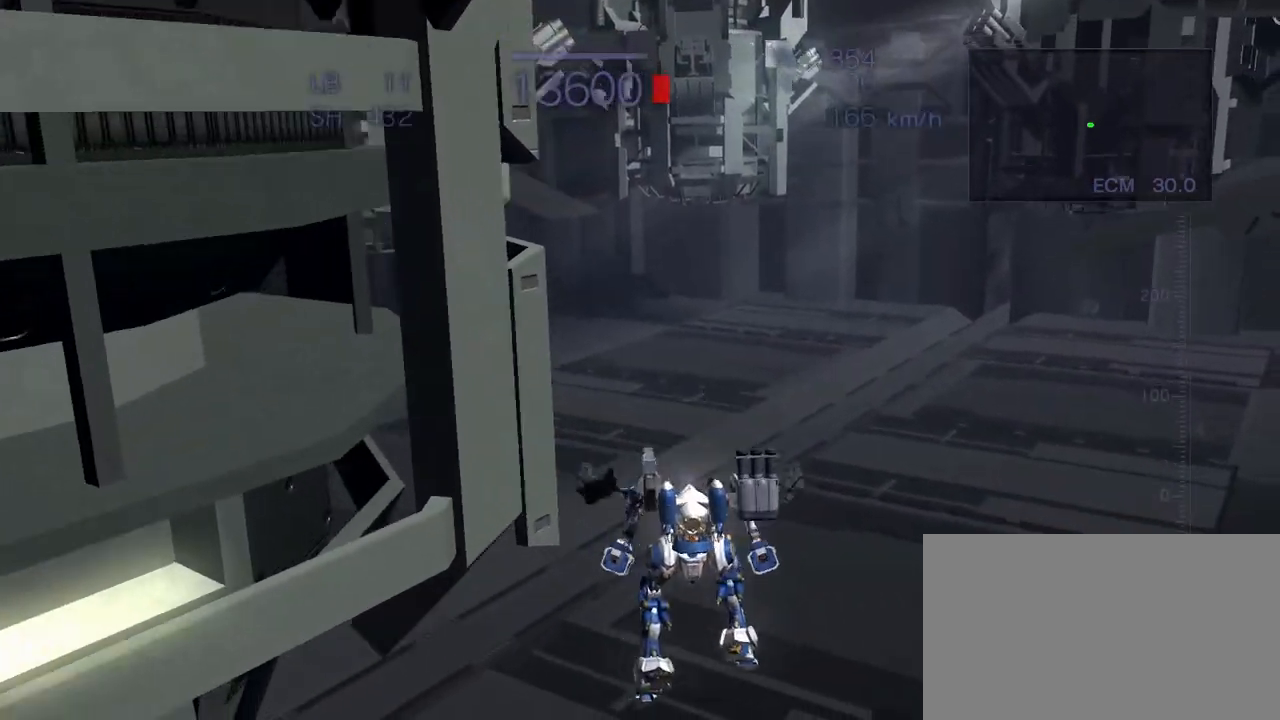
{"buttons": ["SQUARE", "R1"], "left_stick": "center", "events": [[33, "SQUARE", "down"], [450, "R1", "down"], [483, "left_stick", "center"]]}
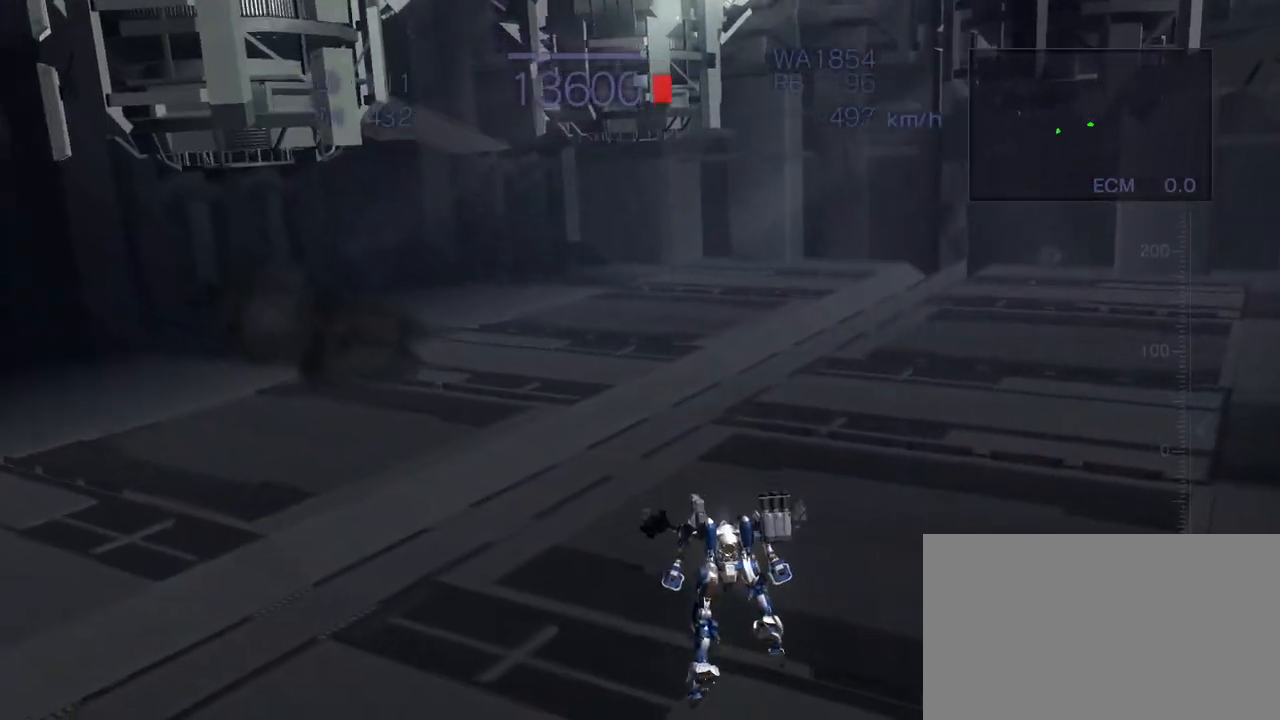
{"buttons": [], "left_stick": "up", "events": [[33, "R1", "up"], [83, "left_stick", "up"], [300, "R1", "down"], [483, "R1", "up"], [500, "SQUARE", "up"]]}
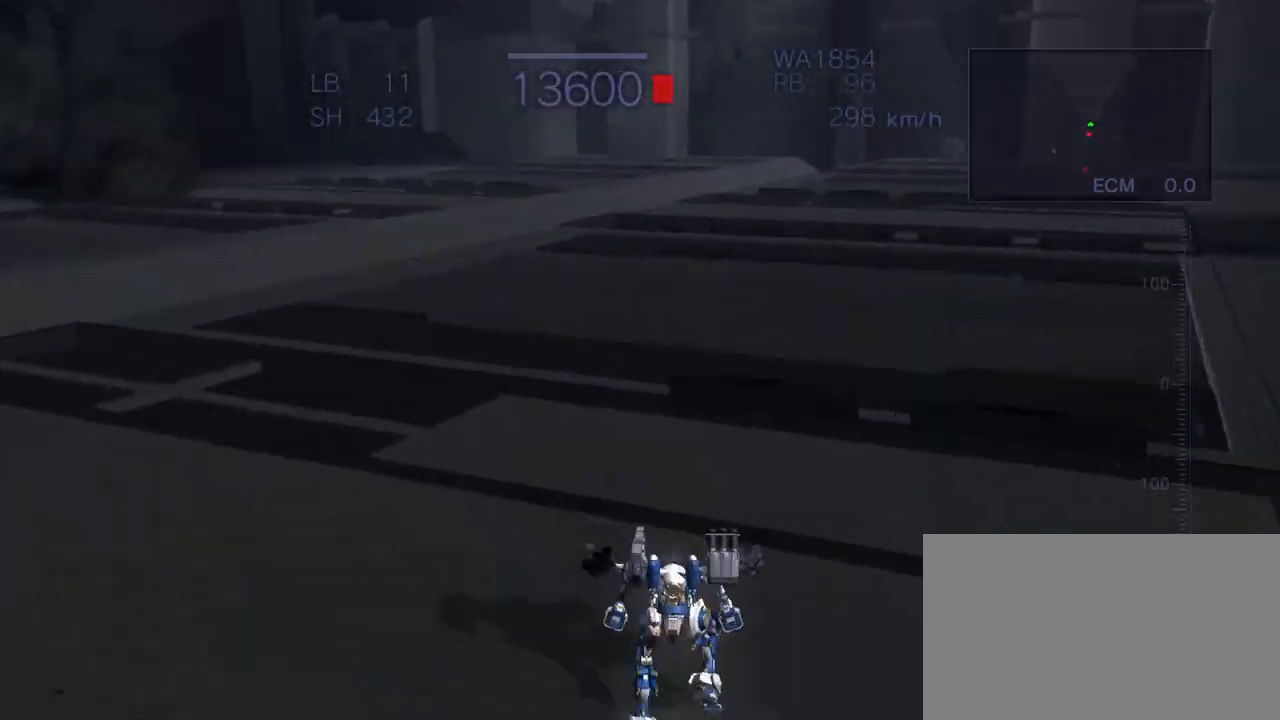
{"buttons": [], "left_stick": "up", "events": [[67, "CROSS", "down"], [217, "CROSS", "up"], [283, "CROSS", "down"], [350, "CROSS", "up"], [450, "CROSS", "down"], [500, "CROSS", "up"]]}
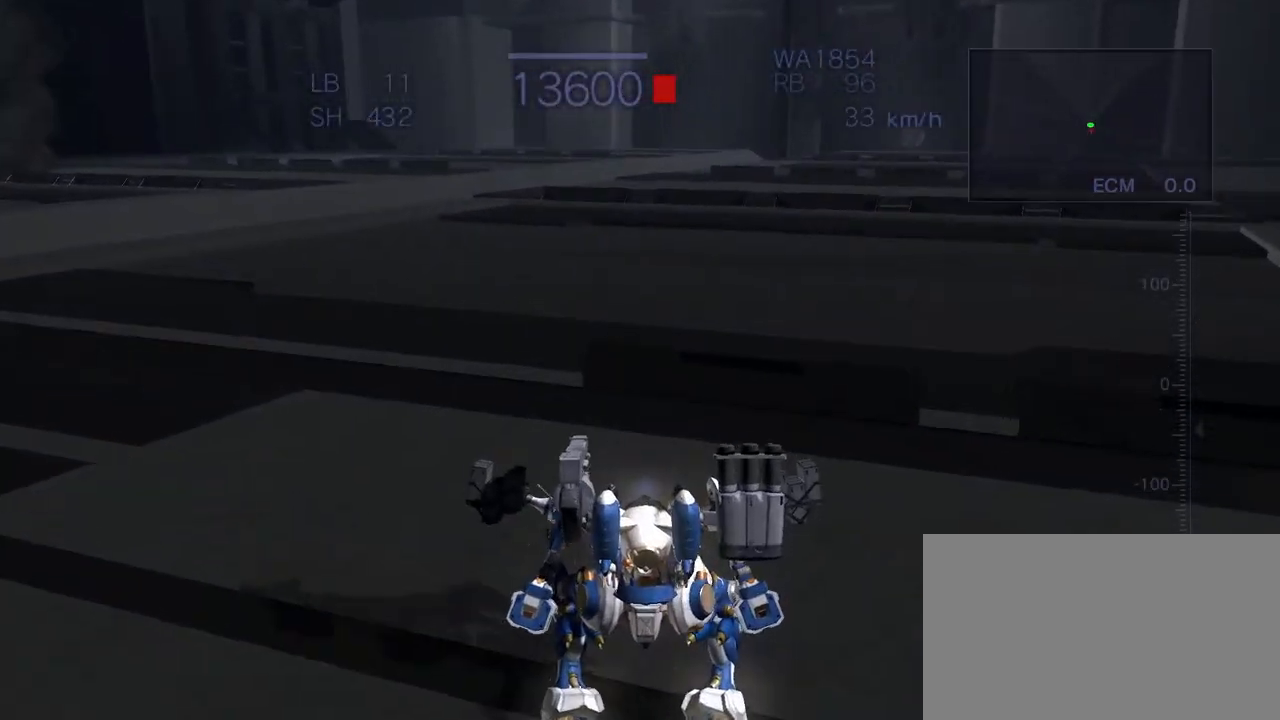
{"buttons": ["CROSS", "SQUARE"], "left_stick": "up", "events": [[83, "CROSS", "down"], [150, "CROSS", "up"], [233, "CROSS", "down"], [317, "CROSS", "up"], [383, "CROSS", "down"], [500, "SQUARE", "down"]]}
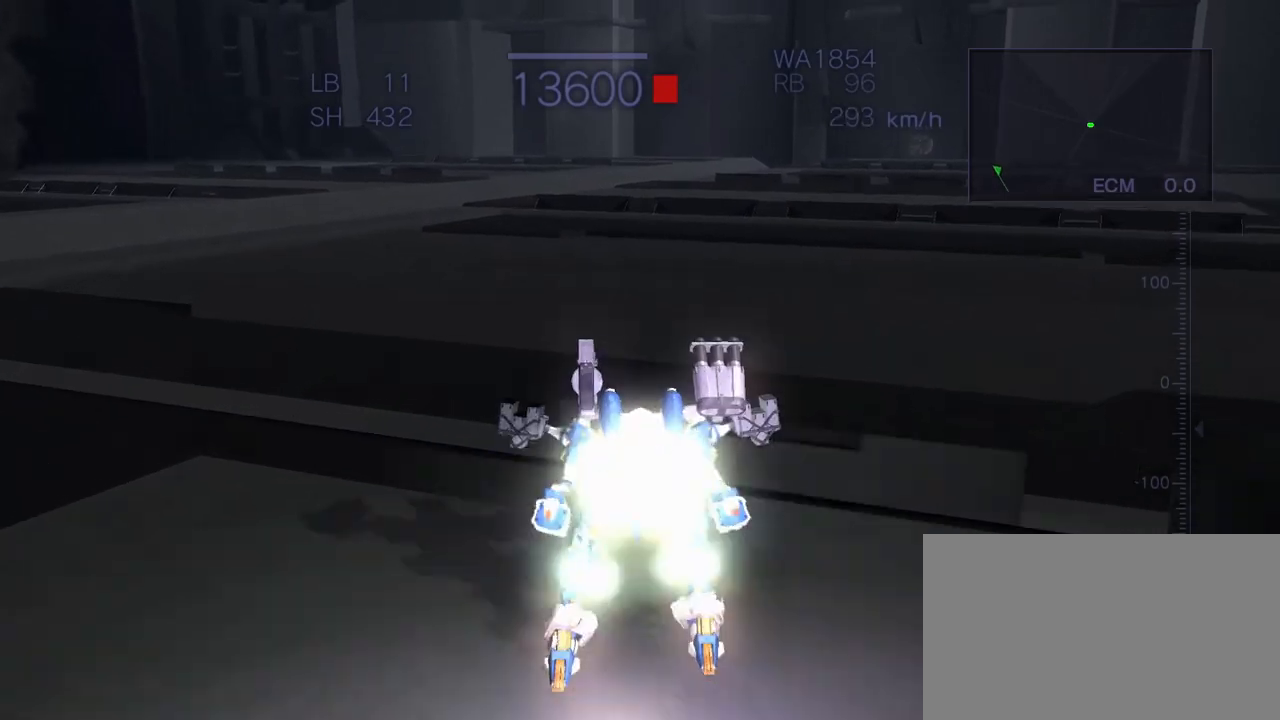
{"buttons": [], "left_stick": "up", "events": [[383, "SQUARE", "up"], [450, "CROSS", "up"]]}
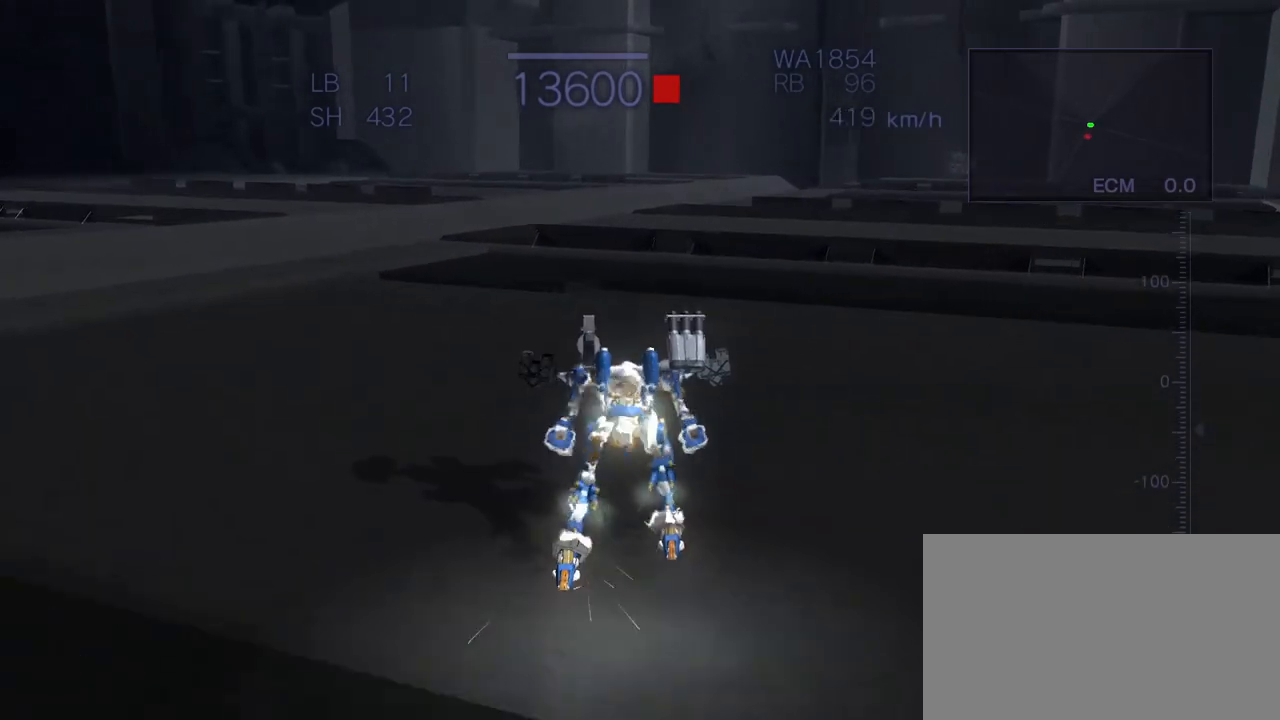
{"buttons": ["CROSS"], "left_stick": "up", "events": [[83, "CROSS", "down"], [150, "CROSS", "up"], [217, "CROSS", "down"], [300, "CROSS", "up"], [367, "CROSS", "down"]]}